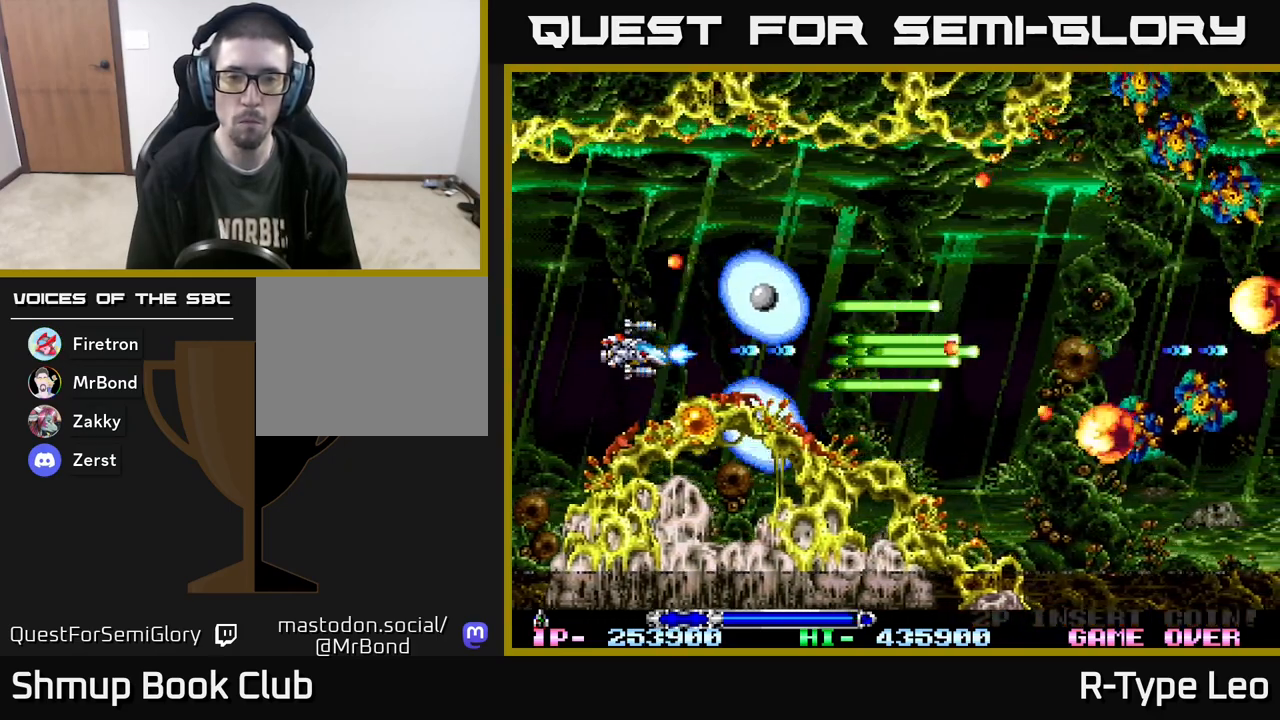
Gameplay with a controller (Xbox layout); each line is a JSON object with the inputs held at the frame after it. "events" lists button and stick changes between this image and that frame as [ms after this image, input, new state], when the widget could be followed in between. Not read: left_stick right_stick.
{"buttons": ["R2"], "events": [[17, "DPAD_RIGHT", "down"], [67, "DPAD_UP", "down"], [267, "DPAD_RIGHT", "up"], [433, "DPAD_UP", "up"]]}
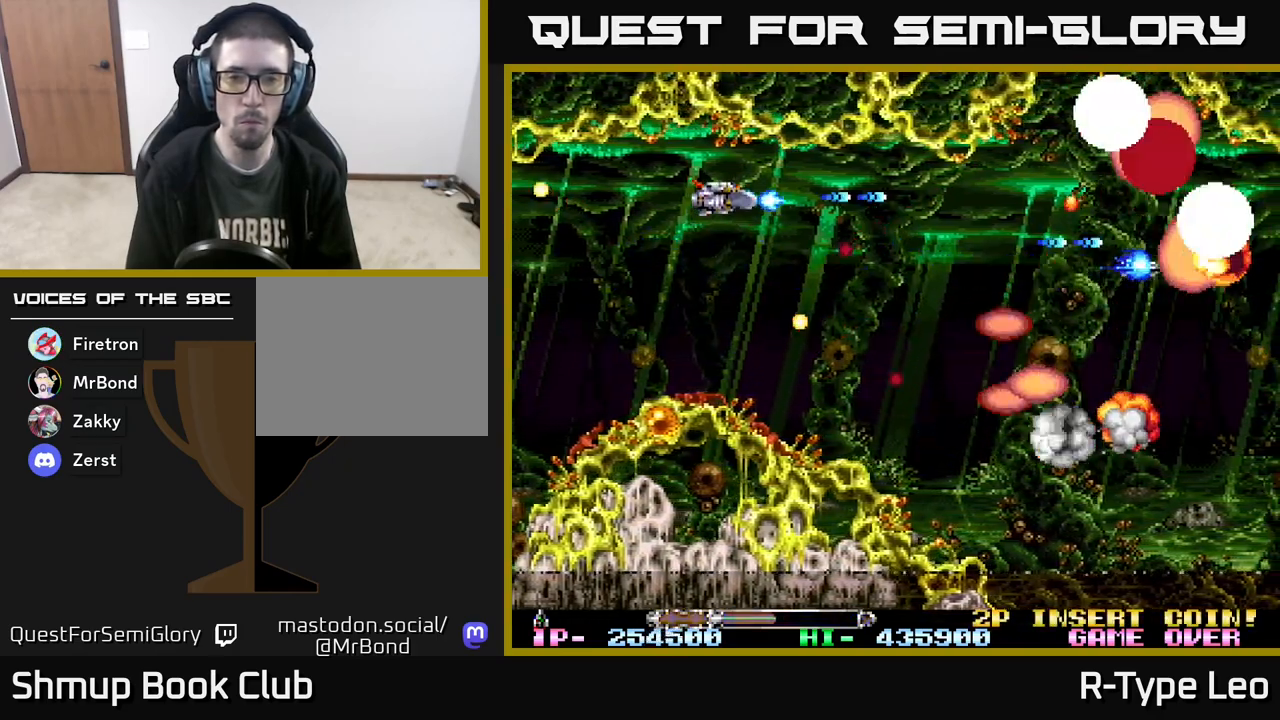
{"buttons": ["R2"], "events": [[217, "DPAD_RIGHT", "down"], [350, "X", "down"], [383, "DPAD_RIGHT", "up"], [450, "X", "up"]]}
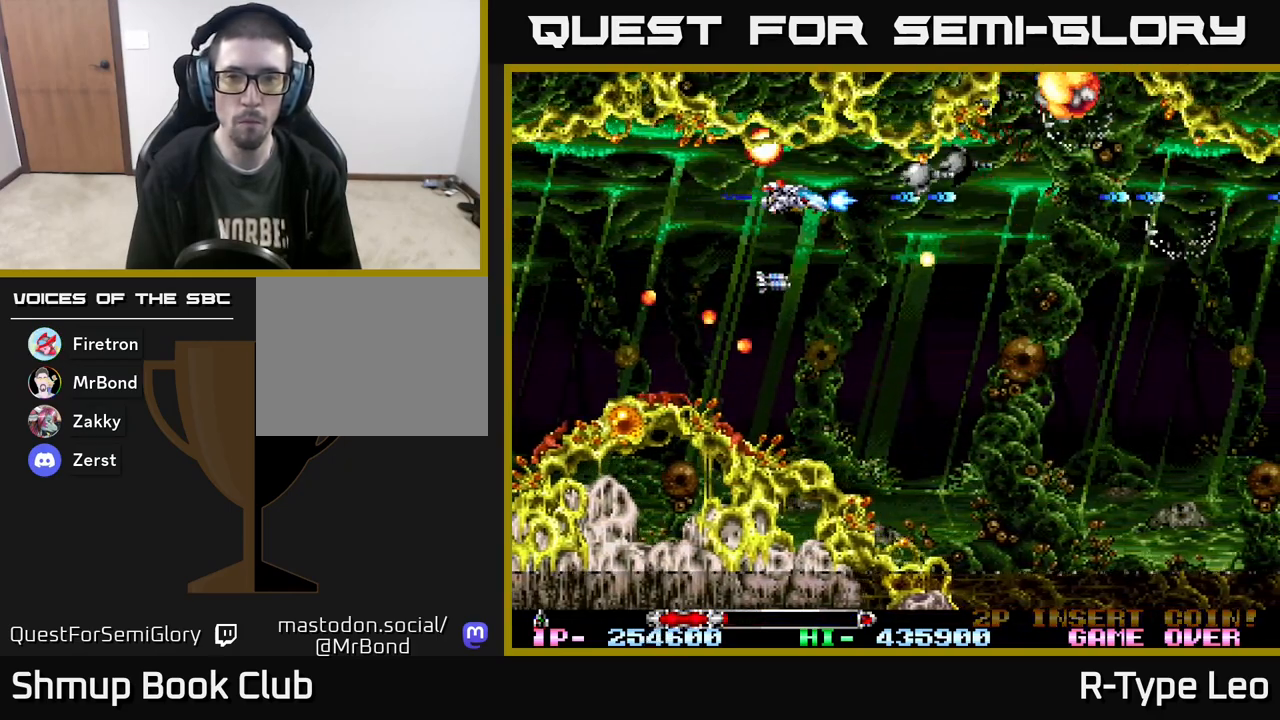
{"buttons": ["R2", "DPAD_DOWN", "DPAD_RIGHT"], "events": [[183, "DPAD_RIGHT", "down"], [450, "DPAD_DOWN", "down"]]}
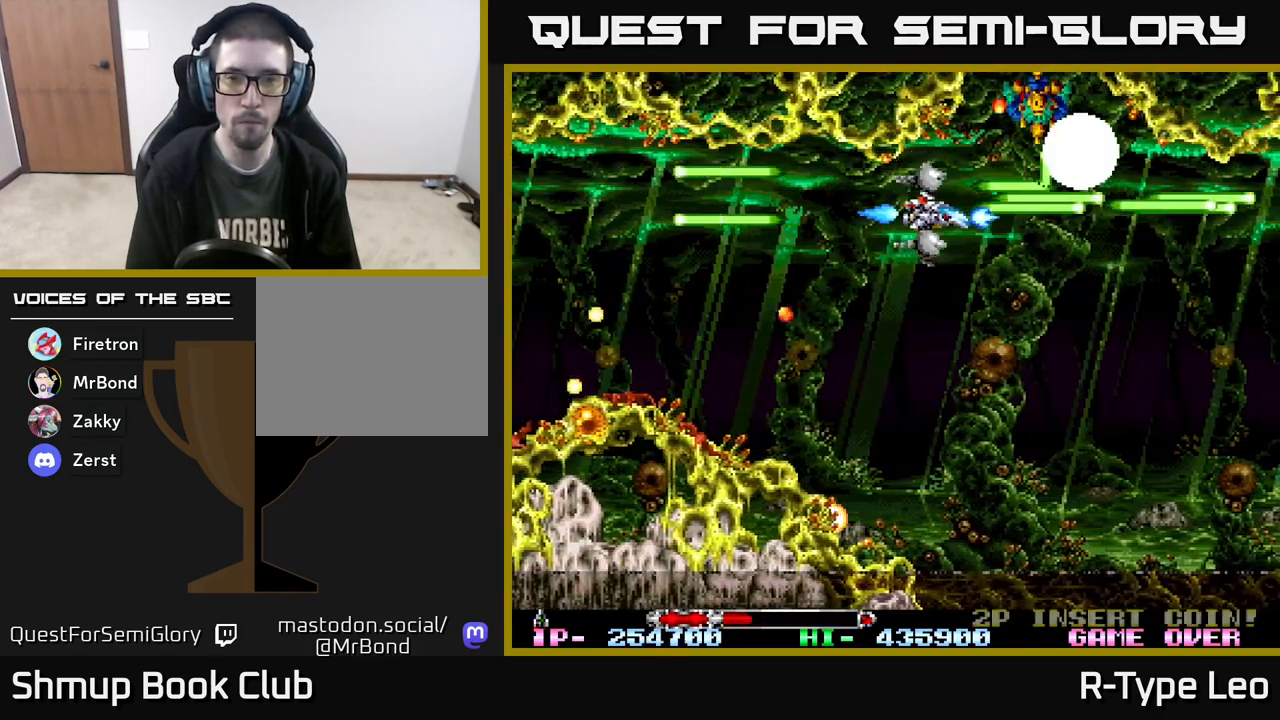
{"buttons": ["R2"], "events": [[50, "DPAD_RIGHT", "up"], [467, "DPAD_DOWN", "up"]]}
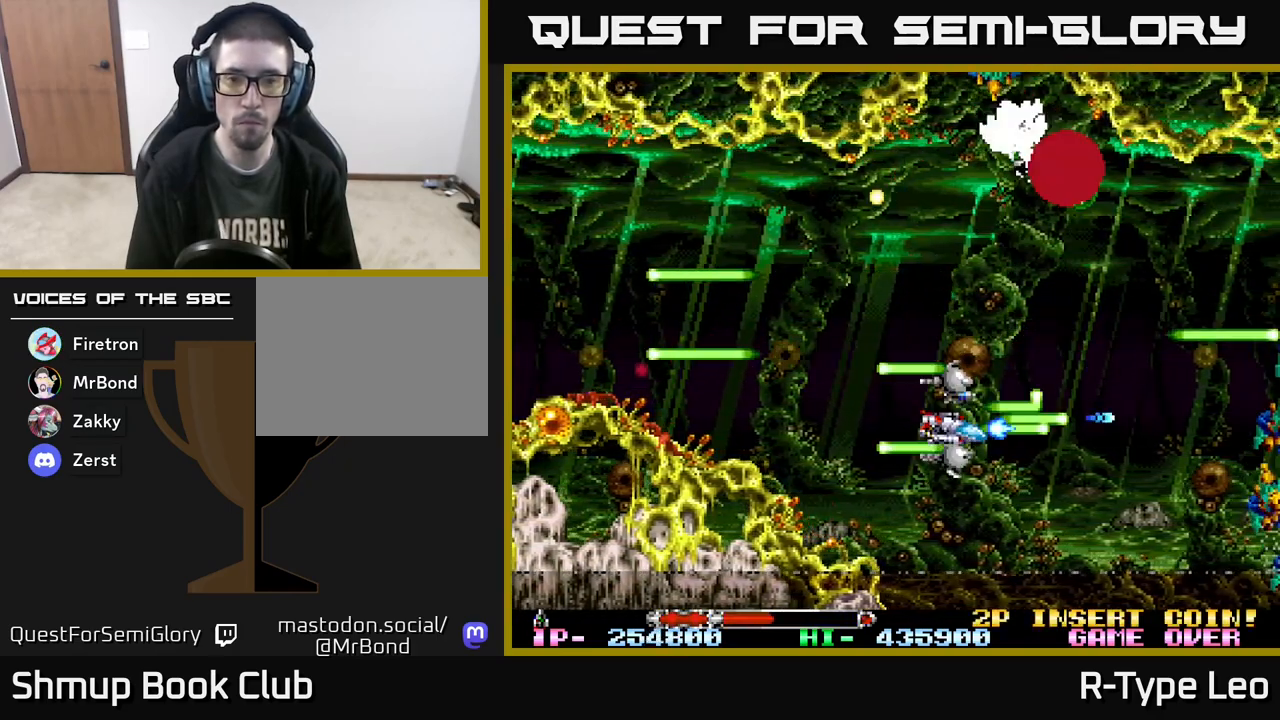
{"buttons": ["R2", "DPAD_LEFT"], "events": [[483, "DPAD_LEFT", "down"]]}
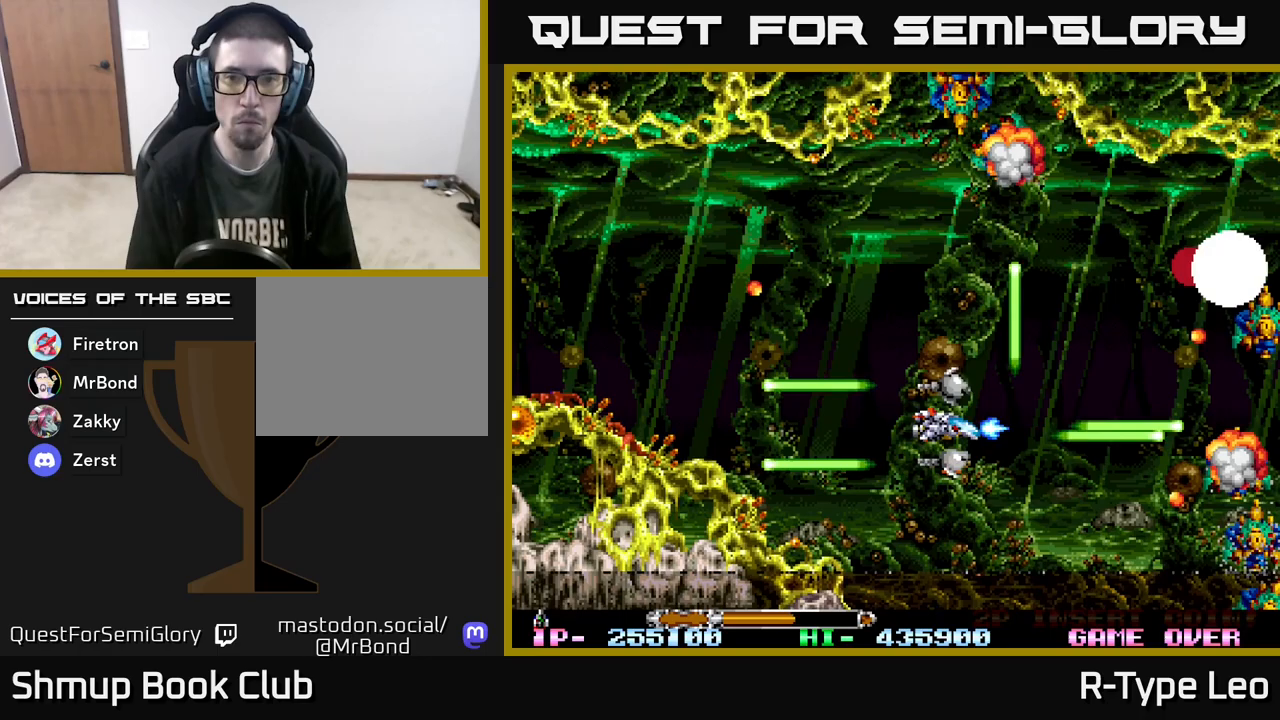
{"buttons": ["R2", "DPAD_UP", "DPAD_LEFT"], "events": [[133, "DPAD_LEFT", "up"], [383, "DPAD_LEFT", "down"], [467, "DPAD_UP", "down"]]}
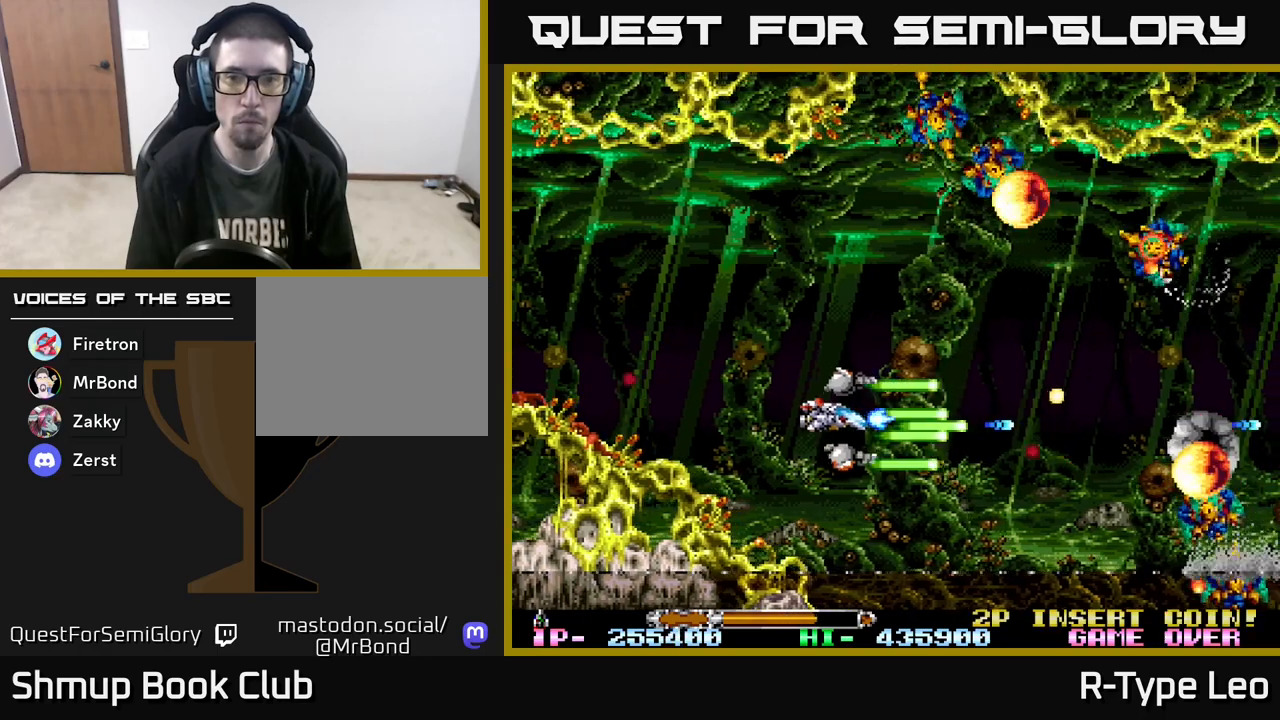
{"buttons": ["R2"], "events": [[100, "DPAD_UP", "up"], [150, "DPAD_LEFT", "up"], [267, "DPAD_LEFT", "down"], [267, "DPAD_UP", "down"], [400, "DPAD_UP", "up"], [417, "DPAD_LEFT", "up"]]}
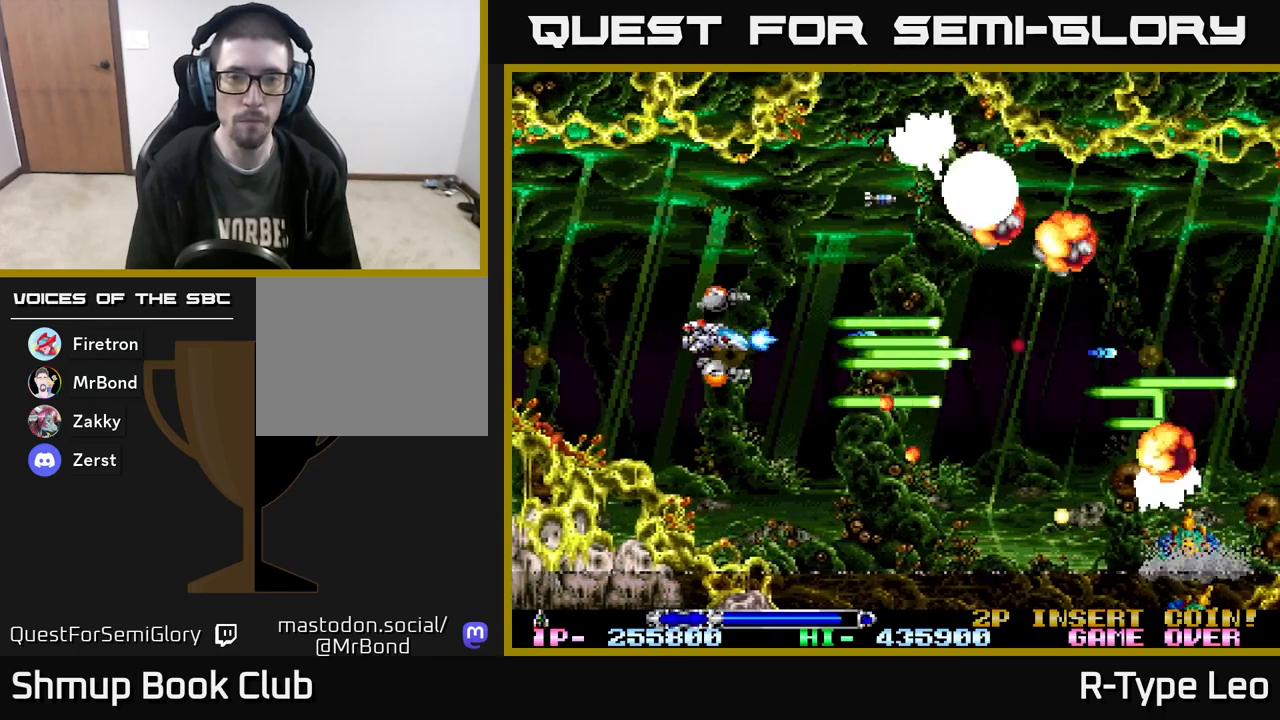
{"buttons": ["R2"], "events": [[67, "DPAD_UP", "down"], [183, "DPAD_UP", "up"], [300, "DPAD_UP", "down"], [400, "DPAD_UP", "up"]]}
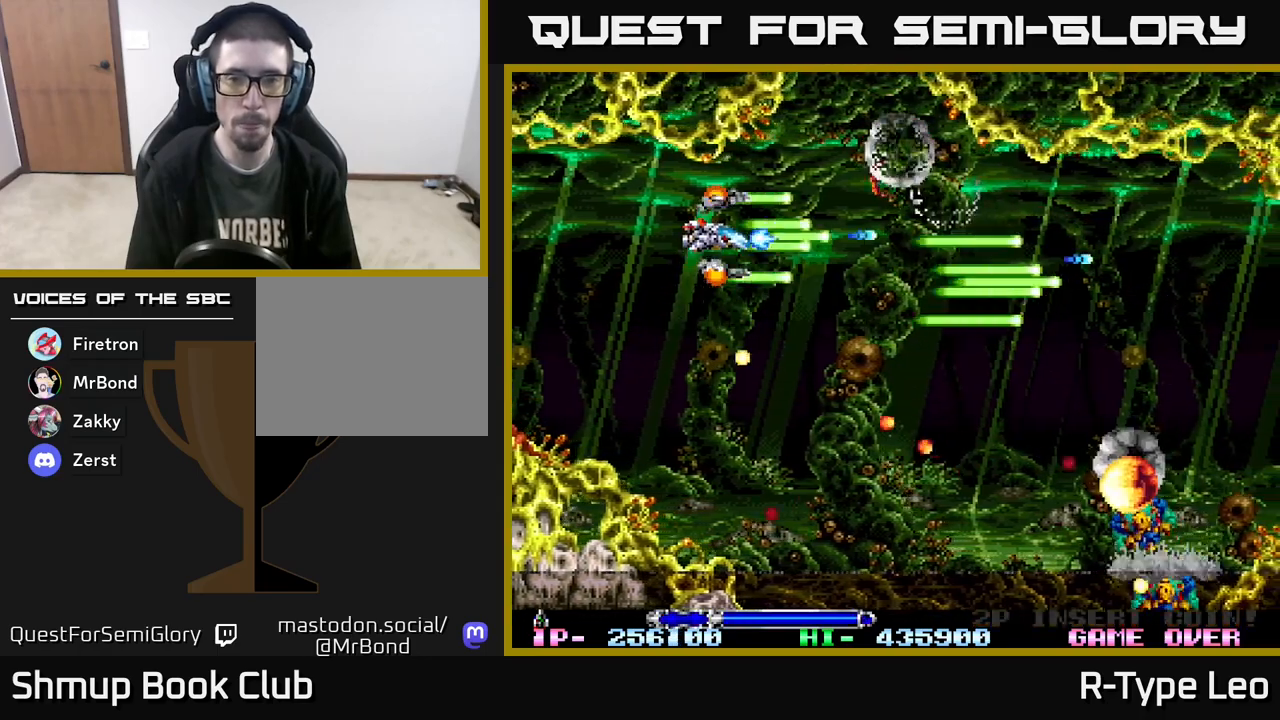
{"buttons": ["R2", "DPAD_UP"], "events": [[17, "DPAD_RIGHT", "down"], [200, "DPAD_DOWN", "down"], [217, "DPAD_RIGHT", "up"], [383, "DPAD_DOWN", "up"], [400, "DPAD_LEFT", "down"], [433, "DPAD_UP", "down"], [500, "DPAD_LEFT", "up"]]}
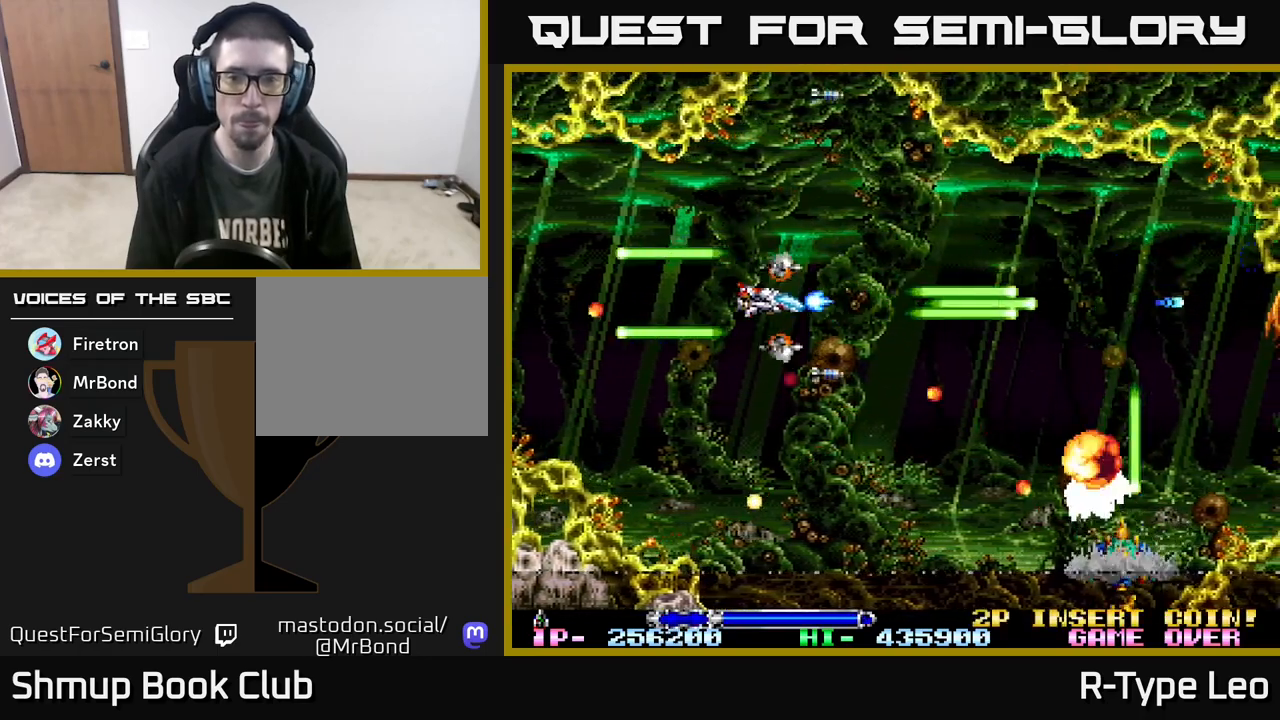
{"buttons": ["R2"], "events": [[50, "DPAD_RIGHT", "down"], [50, "DPAD_UP", "up"], [117, "DPAD_UP", "down"], [133, "DPAD_RIGHT", "up"], [217, "DPAD_RIGHT", "down"], [217, "DPAD_UP", "up"], [333, "DPAD_DOWN", "down"], [367, "DPAD_RIGHT", "up"], [450, "DPAD_DOWN", "up"]]}
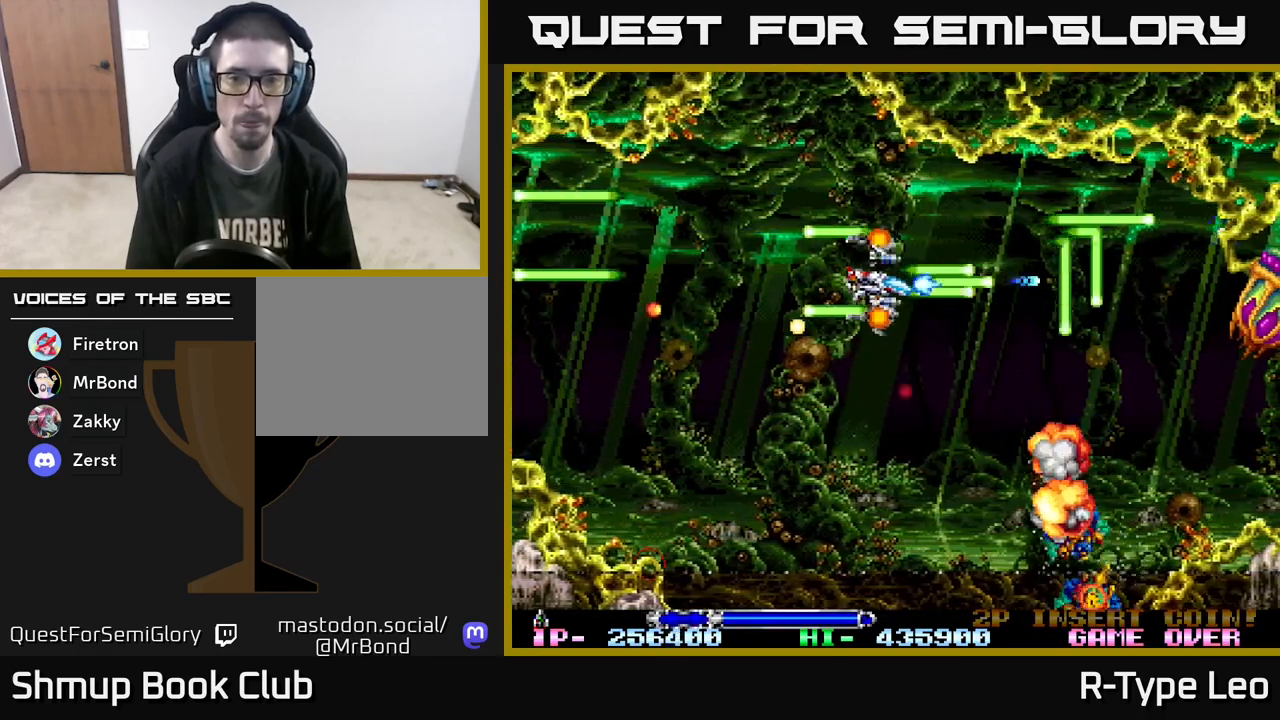
{"buttons": ["R2"], "events": [[300, "DPAD_RIGHT", "down"], [367, "DPAD_RIGHT", "up"]]}
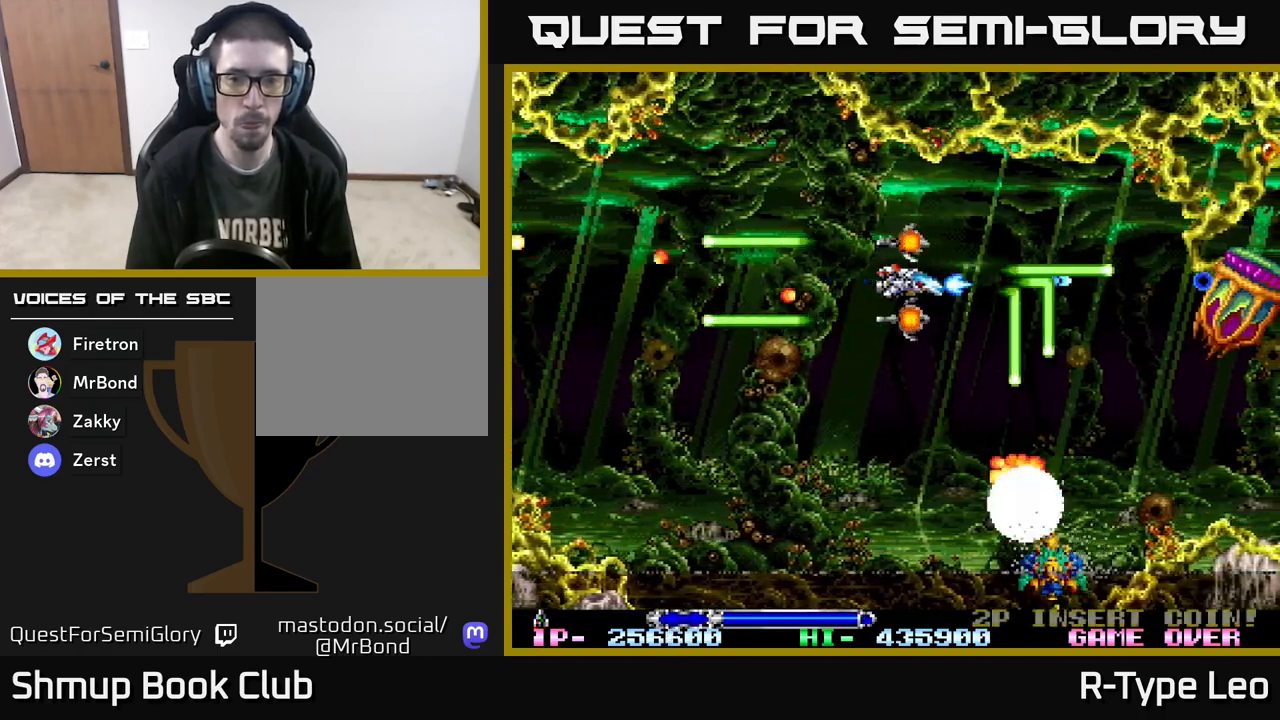
{"buttons": ["R2", "DPAD_LEFT"], "events": [[183, "DPAD_LEFT", "down"], [217, "DPAD_DOWN", "down"], [350, "DPAD_DOWN", "up"]]}
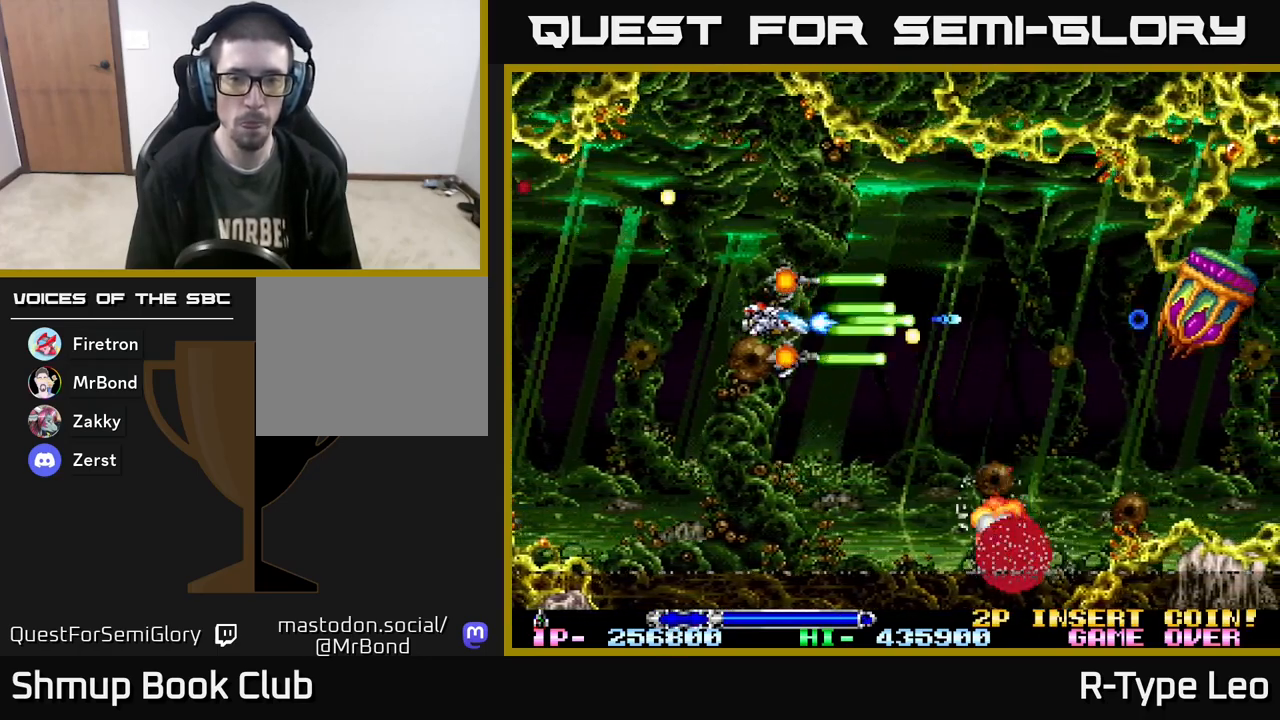
{"buttons": ["R2", "DPAD_DOWN"], "events": [[100, "DPAD_LEFT", "up"], [117, "DPAD_DOWN", "down"], [200, "DPAD_DOWN", "up"], [283, "DPAD_LEFT", "down"], [417, "DPAD_LEFT", "up"], [450, "DPAD_DOWN", "down"]]}
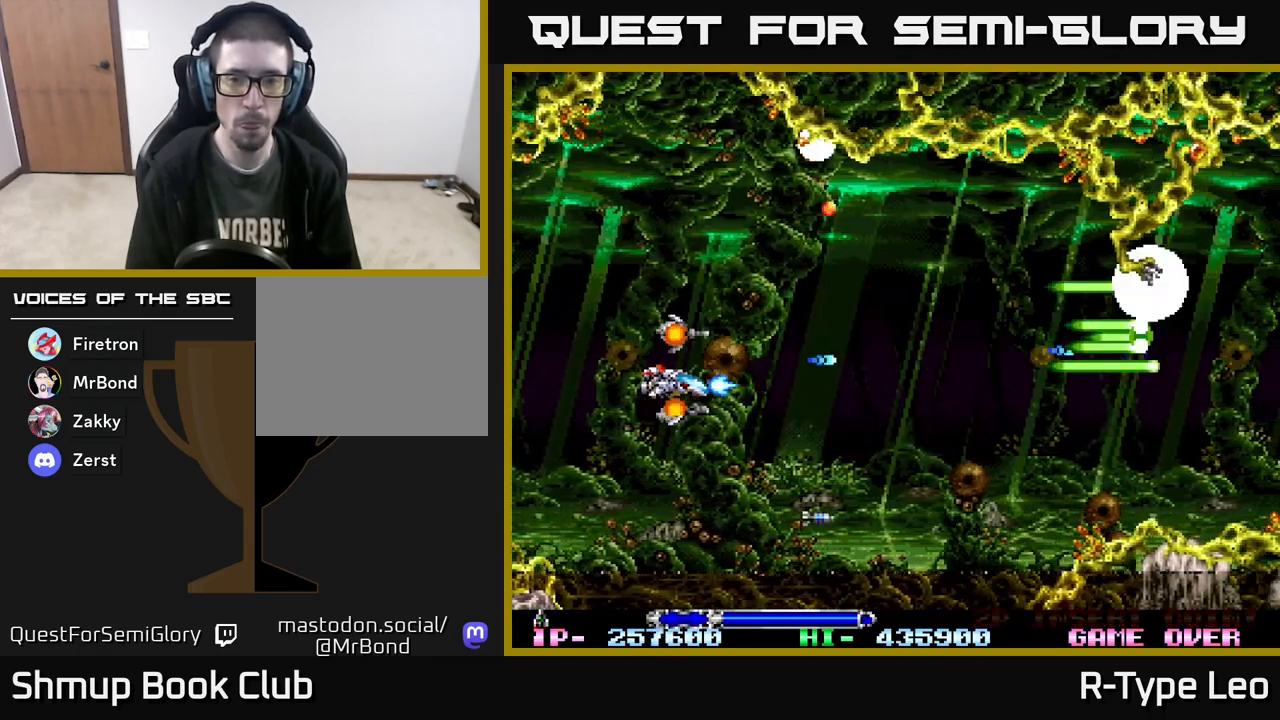
{"buttons": ["R2", "DPAD_RIGHT"], "events": [[117, "DPAD_DOWN", "up"], [433, "DPAD_RIGHT", "down"]]}
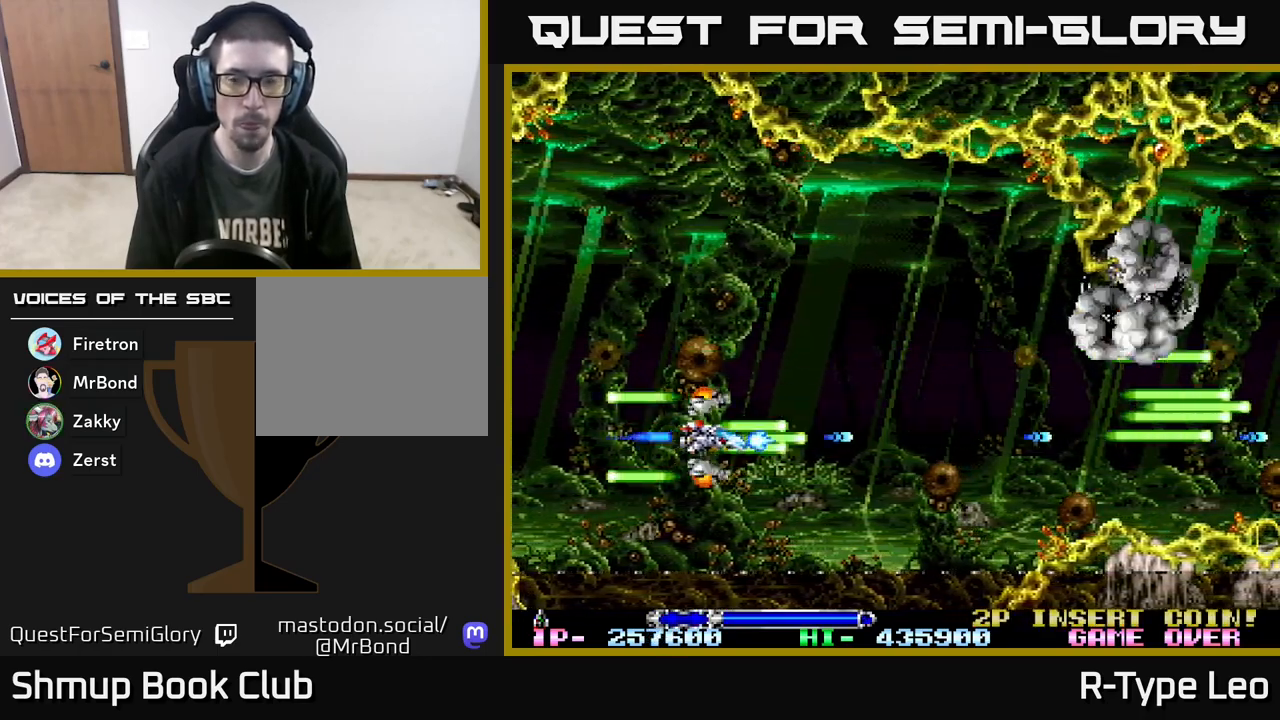
{"buttons": ["R2", "DPAD_DOWN", "DPAD_RIGHT"], "events": [[183, "DPAD_RIGHT", "up"], [200, "DPAD_UP", "down"], [300, "DPAD_UP", "up"], [350, "DPAD_RIGHT", "down"], [367, "DPAD_DOWN", "down"]]}
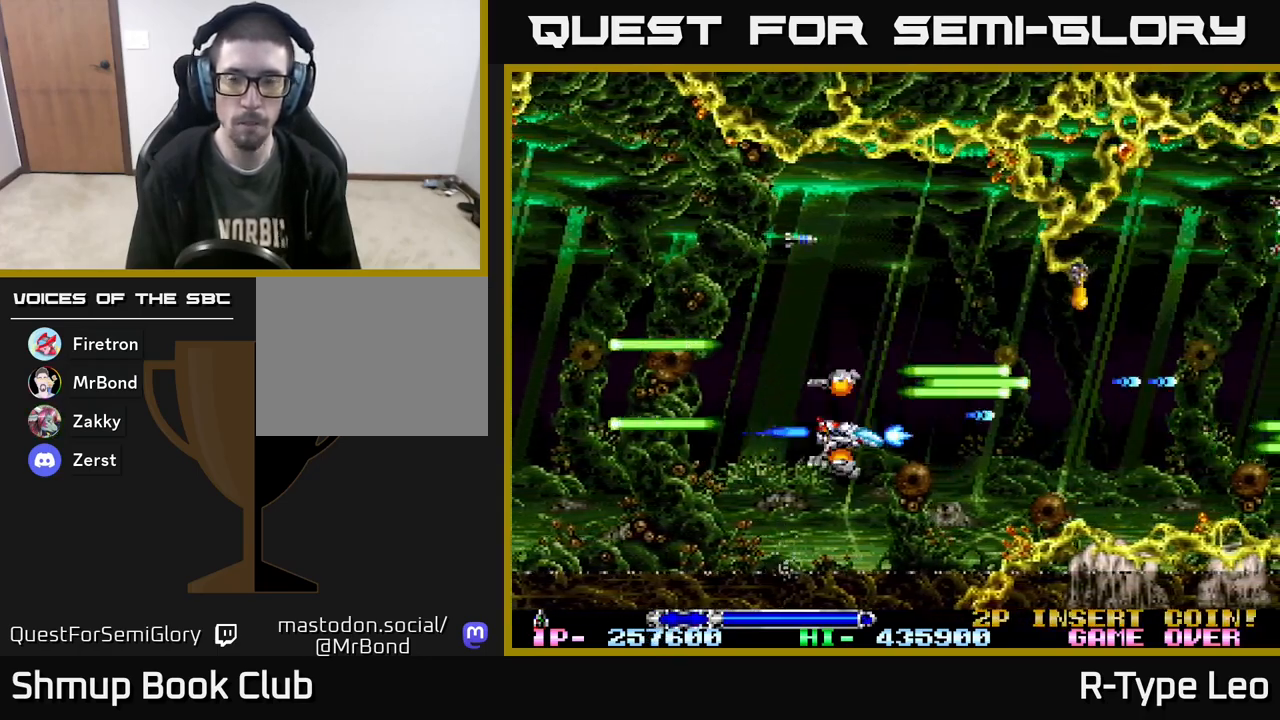
{"buttons": ["R2", "DPAD_UP"], "events": [[33, "DPAD_DOWN", "up"], [67, "DPAD_RIGHT", "up"], [350, "DPAD_UP", "down"]]}
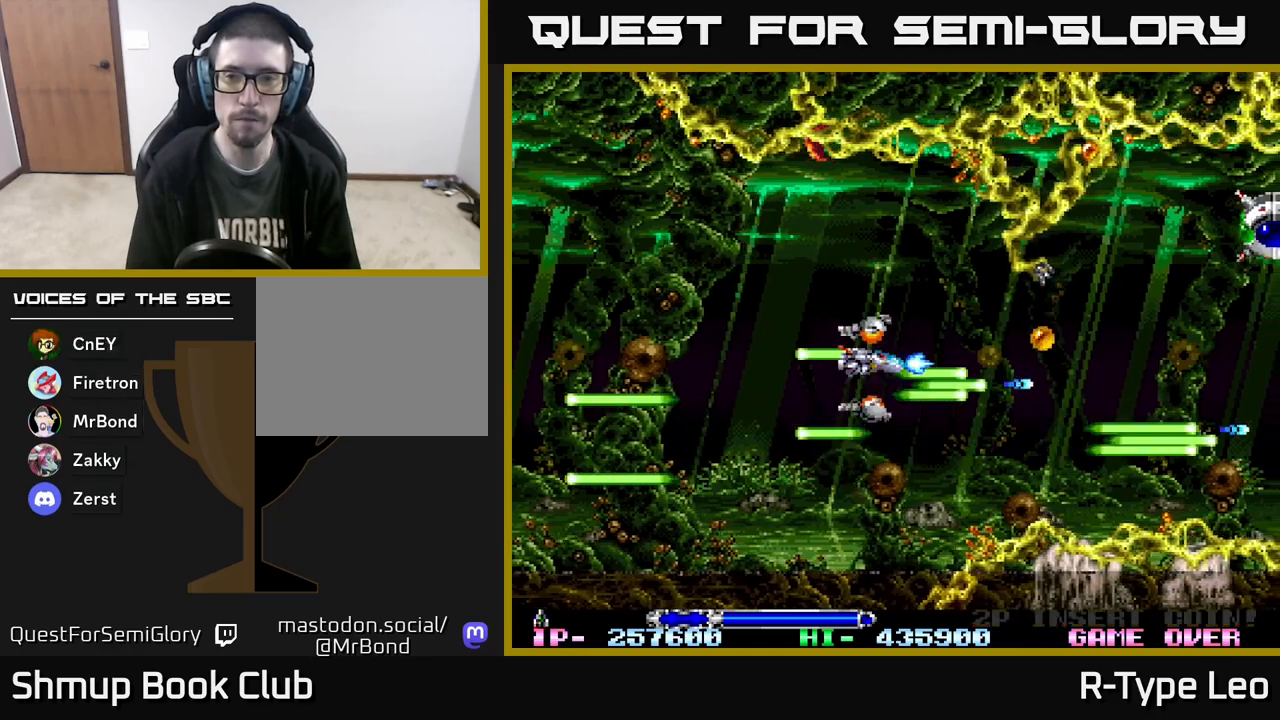
{"buttons": ["R2", "DPAD_DOWN"], "events": [[133, "DPAD_LEFT", "down"], [150, "DPAD_UP", "up"], [300, "DPAD_DOWN", "down"], [300, "DPAD_LEFT", "up"]]}
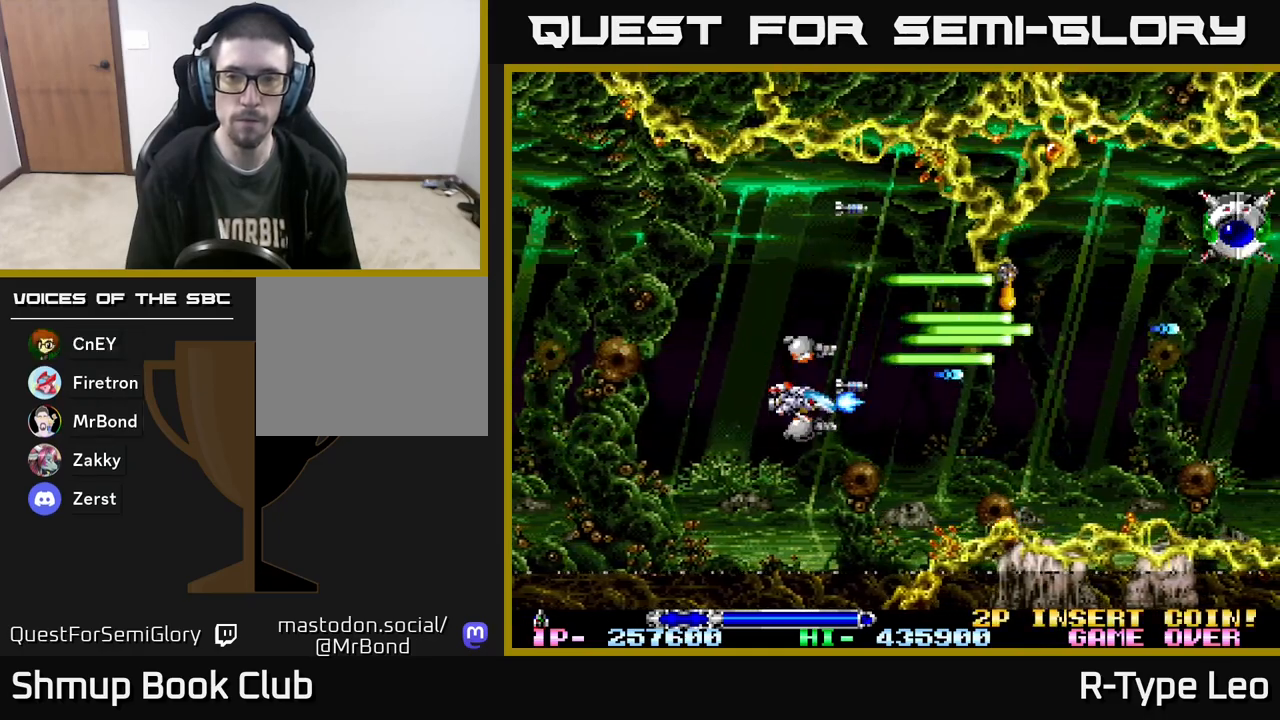
{"buttons": ["R2"], "events": [[33, "DPAD_DOWN", "up"]]}
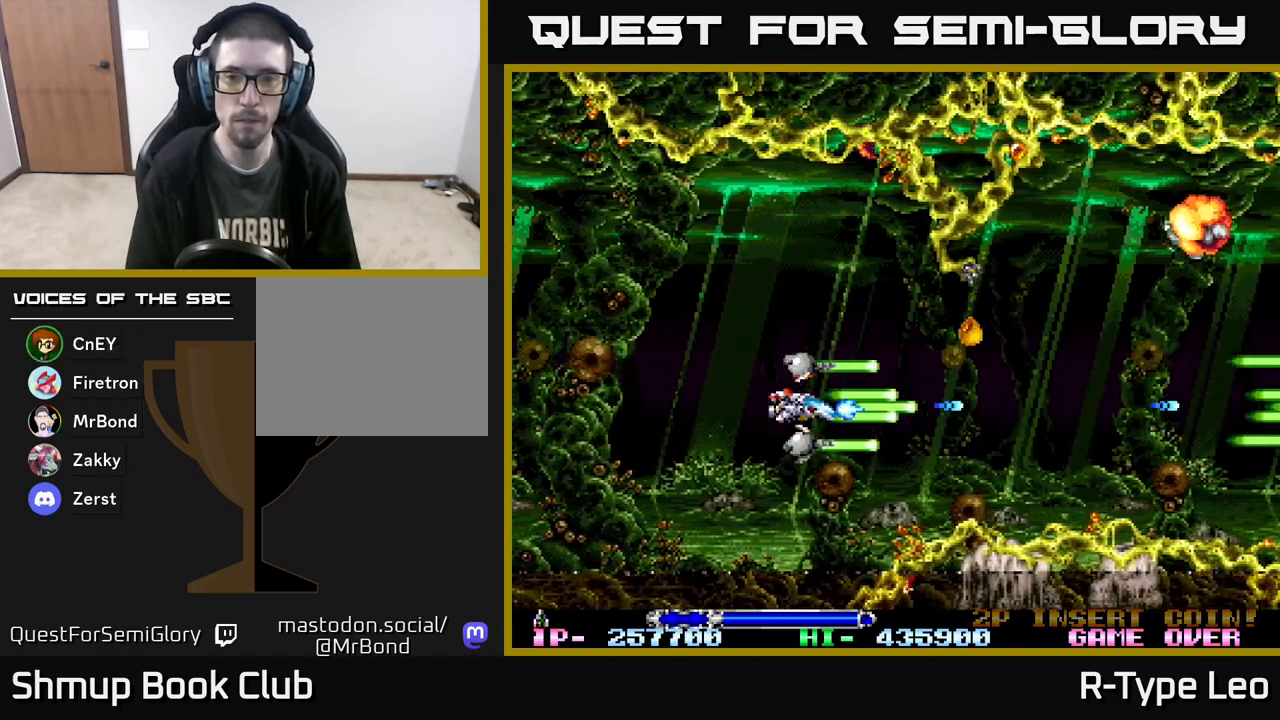
{"buttons": ["R2"], "events": []}
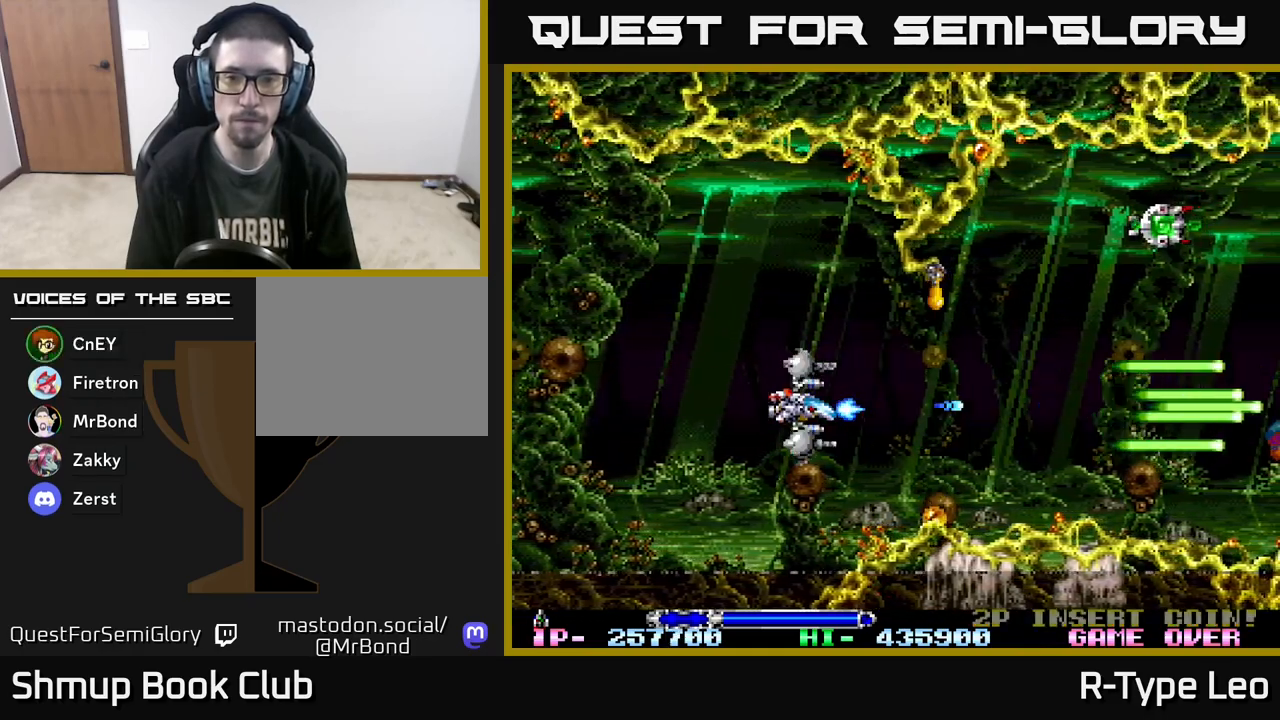
{"buttons": ["R2", "DPAD_RIGHT"], "events": [[17, "DPAD_RIGHT", "down"], [167, "DPAD_DOWN", "down"], [300, "DPAD_DOWN", "up"]]}
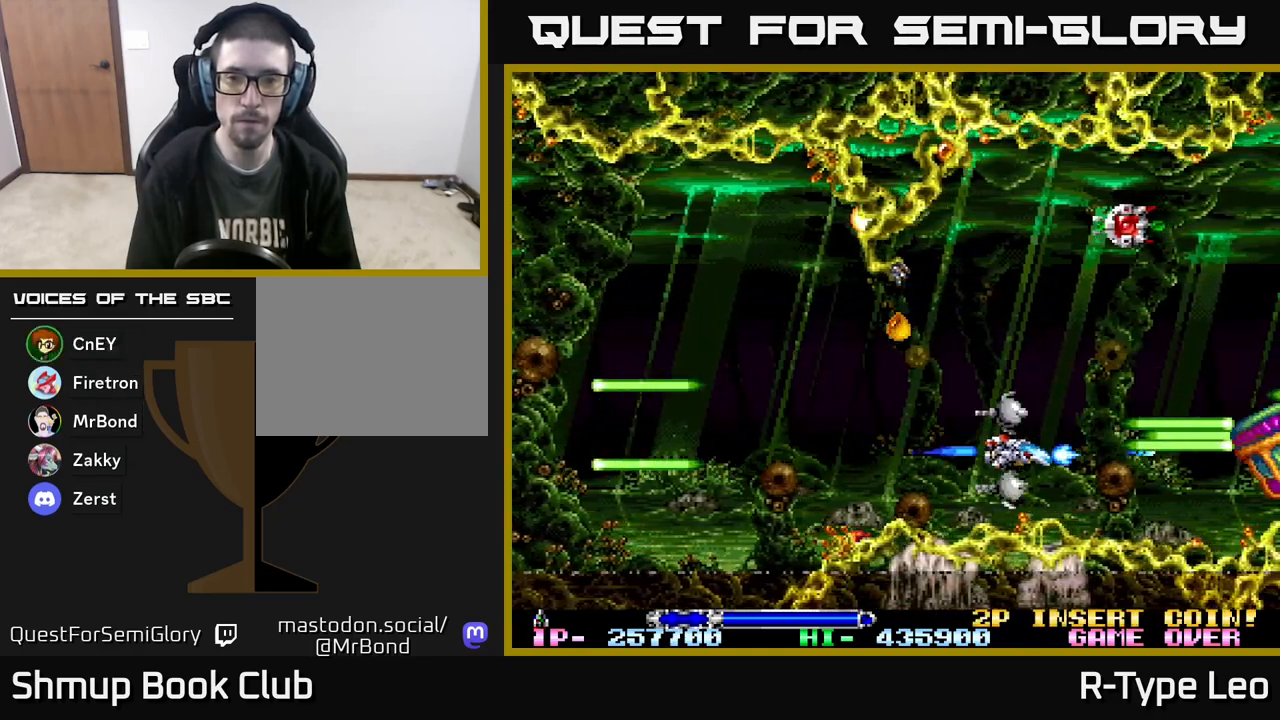
{"buttons": ["R2"], "events": [[117, "DPAD_RIGHT", "up"], [183, "DPAD_LEFT", "down"], [300, "DPAD_LEFT", "up"]]}
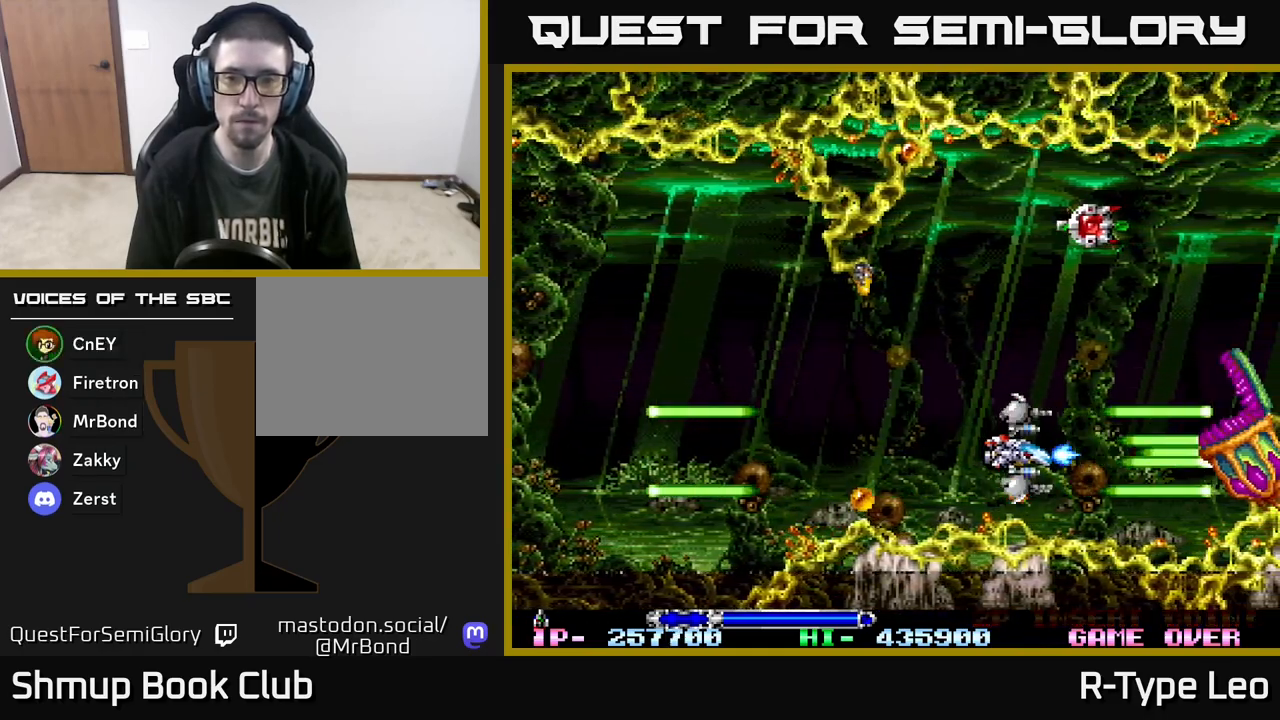
{"buttons": ["R2"], "events": []}
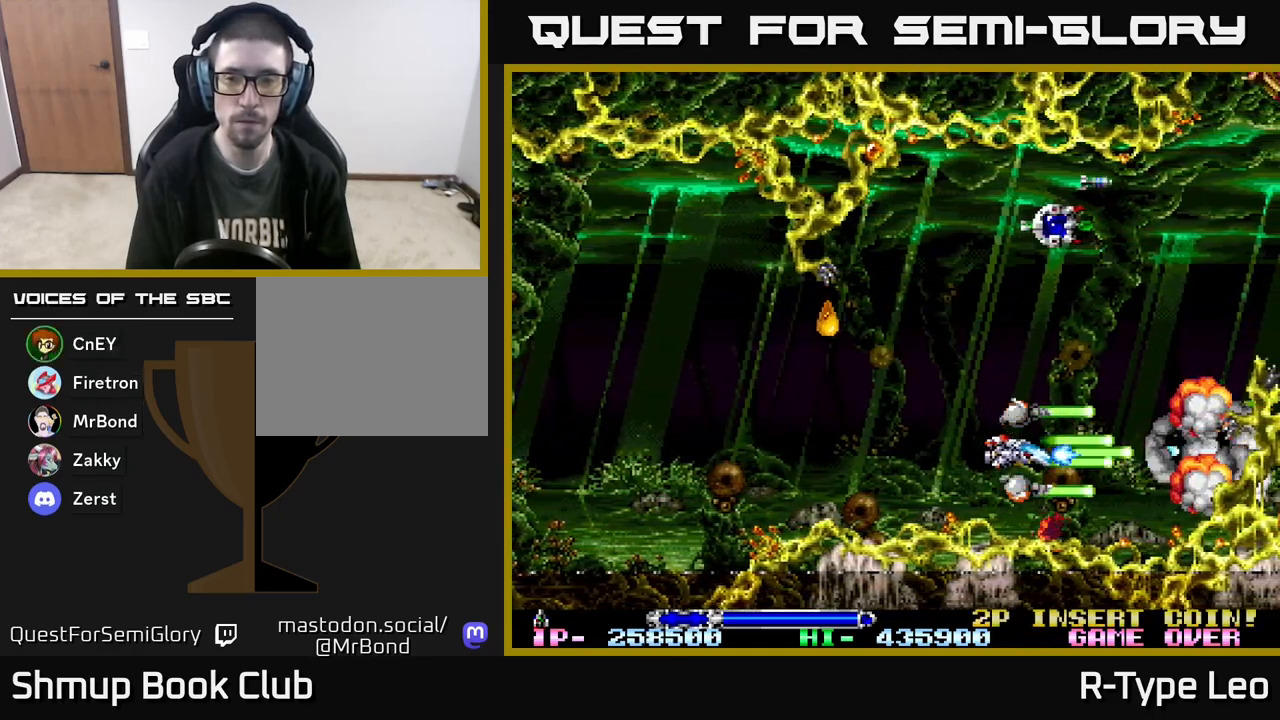
{"buttons": [], "events": [[167, "DPAD_LEFT", "down"], [333, "DPAD_LEFT", "up"], [367, "R2", "up"]]}
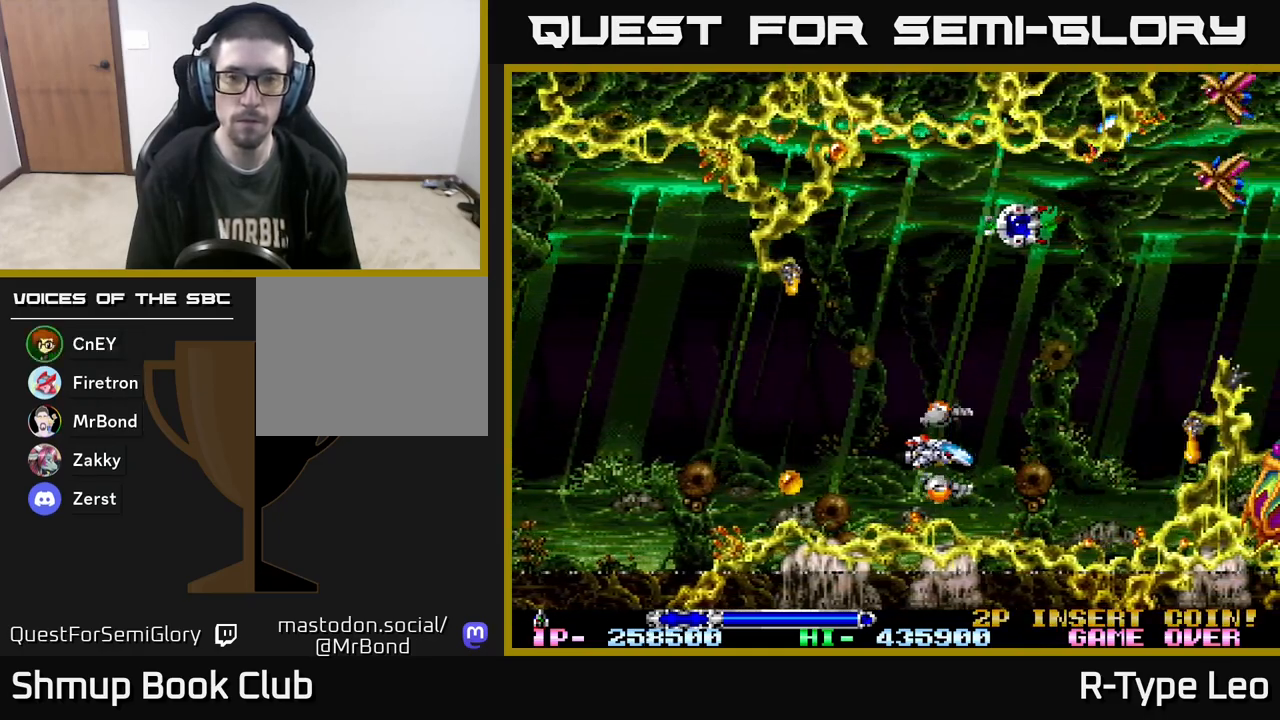
{"buttons": ["R2"], "events": [[17, "DPAD_UP", "down"], [150, "DPAD_LEFT", "down"], [217, "R2", "down"], [350, "DPAD_LEFT", "up"], [433, "DPAD_UP", "up"]]}
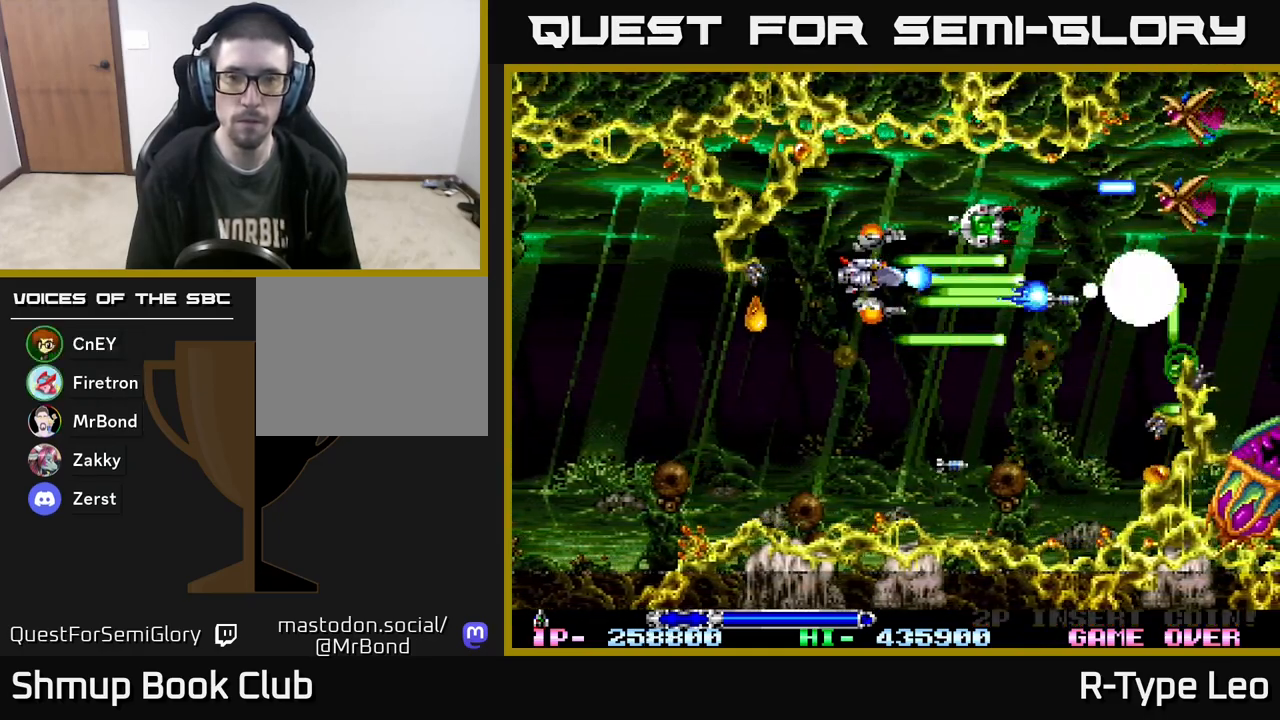
{"buttons": ["R2", "DPAD_DOWN"], "events": [[167, "X", "down"], [267, "X", "up"], [367, "DPAD_DOWN", "down"]]}
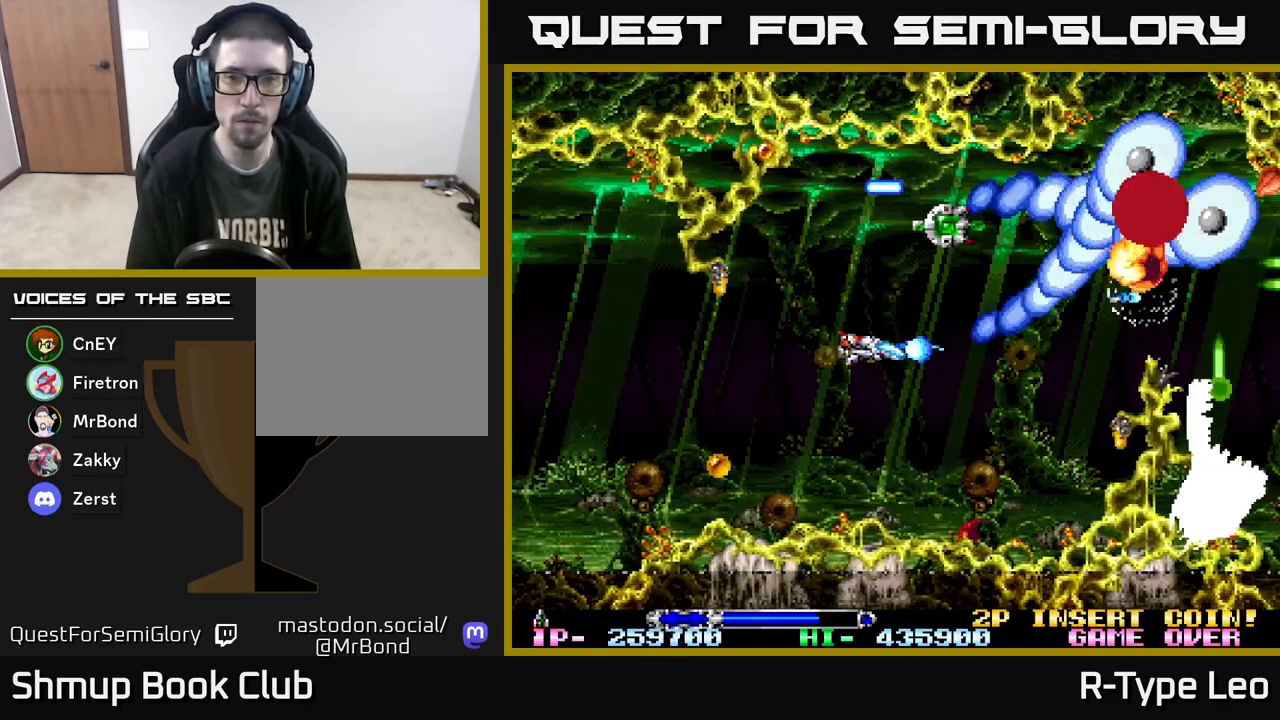
{"buttons": ["R2"], "events": [[83, "DPAD_DOWN", "up"]]}
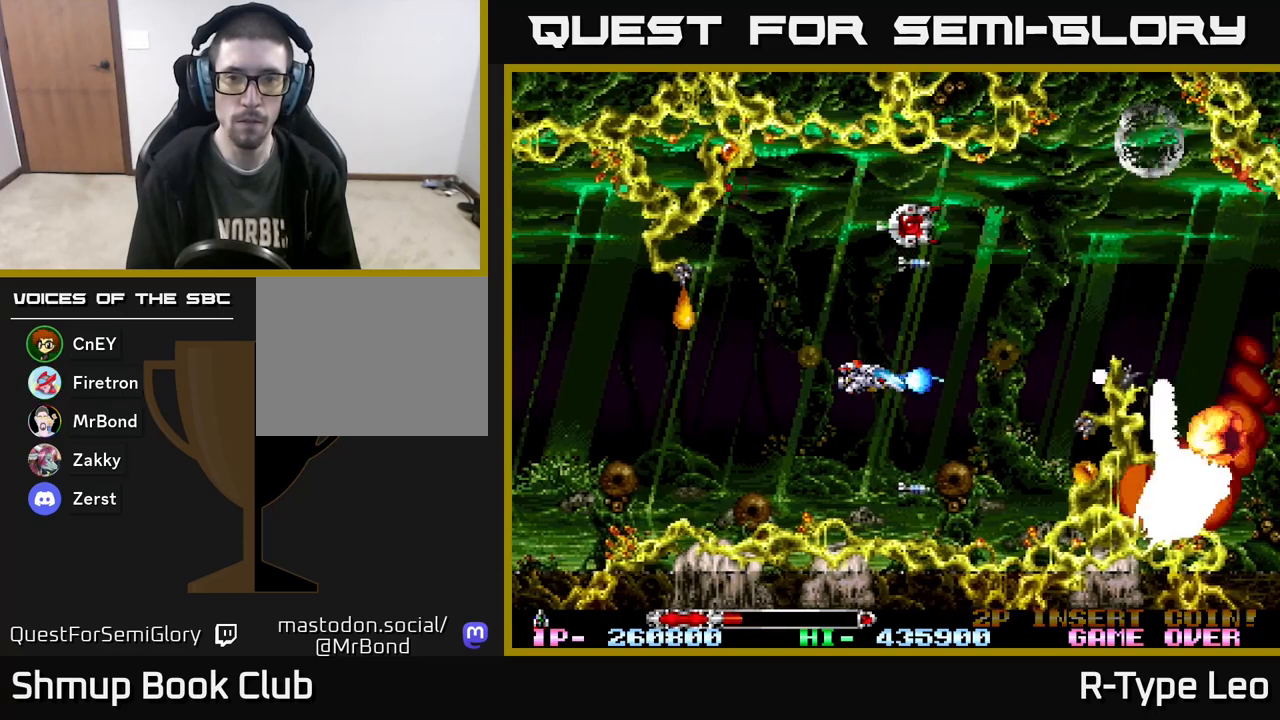
{"buttons": ["R2"], "events": [[200, "X", "down"], [300, "X", "up"]]}
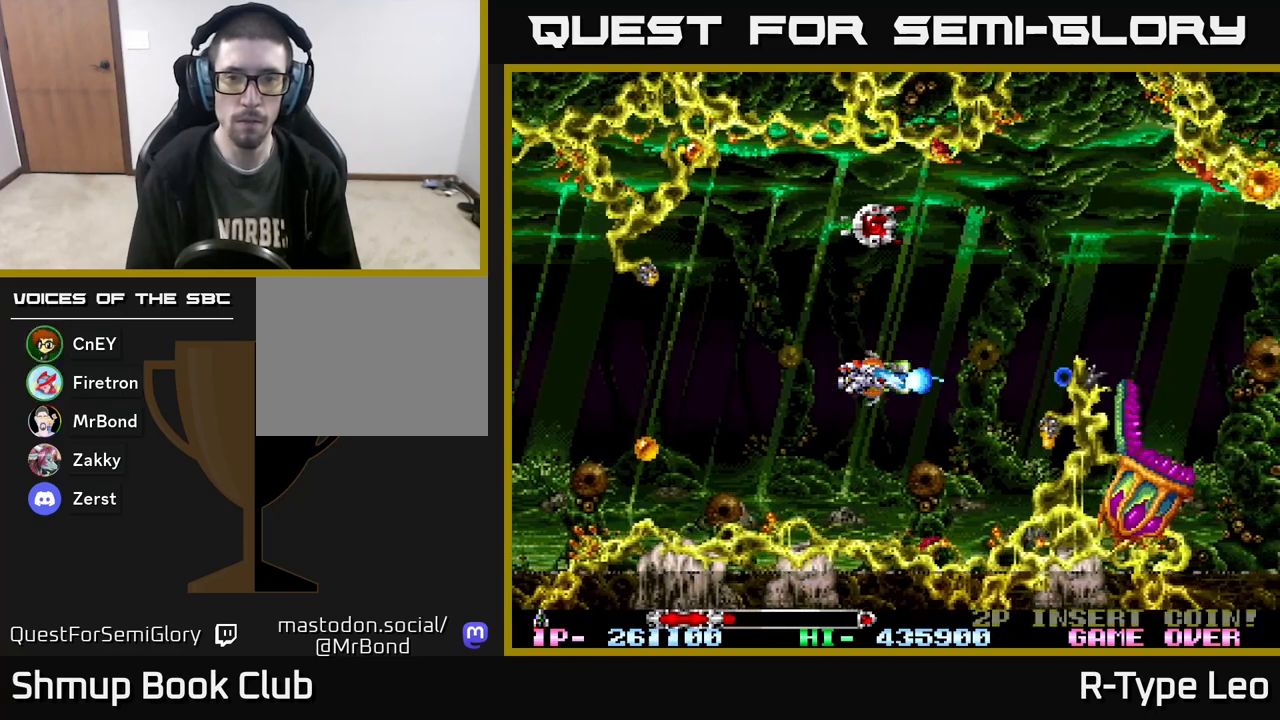
{"buttons": ["R2", "DPAD_UP"], "events": [[167, "DPAD_LEFT", "down"], [333, "DPAD_LEFT", "up"], [450, "DPAD_UP", "down"]]}
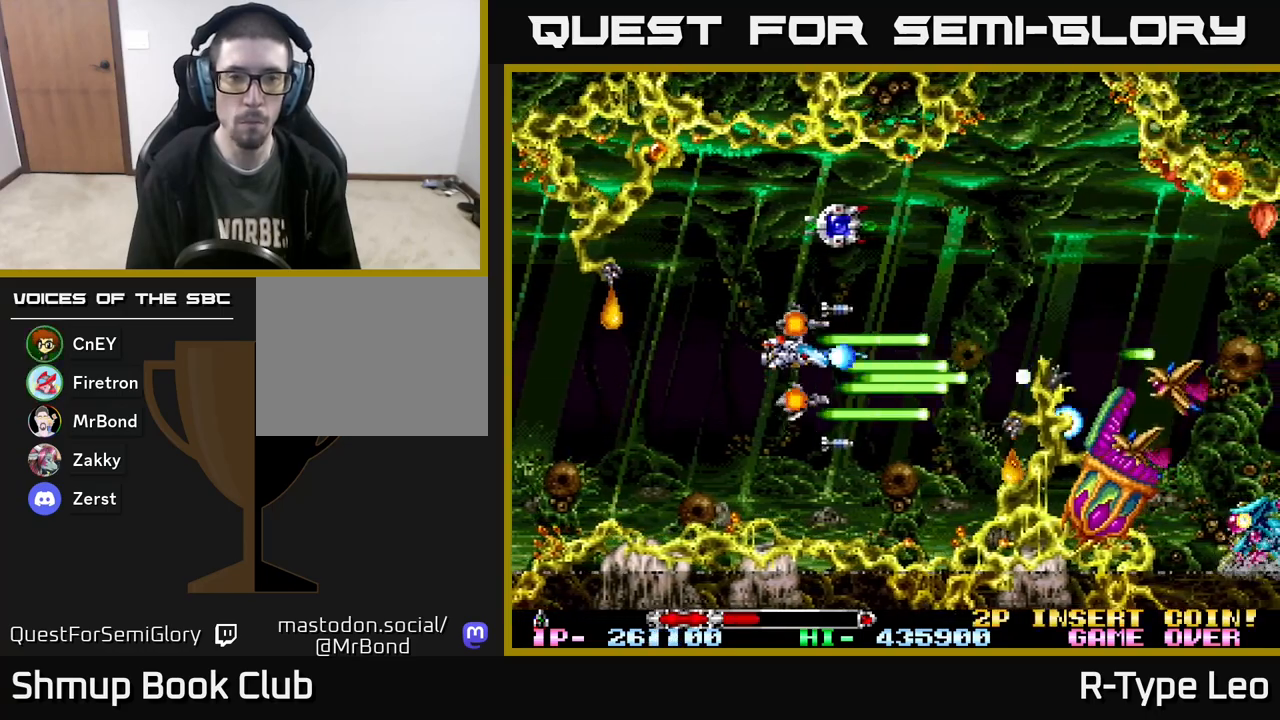
{"buttons": ["R2"], "events": [[67, "DPAD_UP", "up"]]}
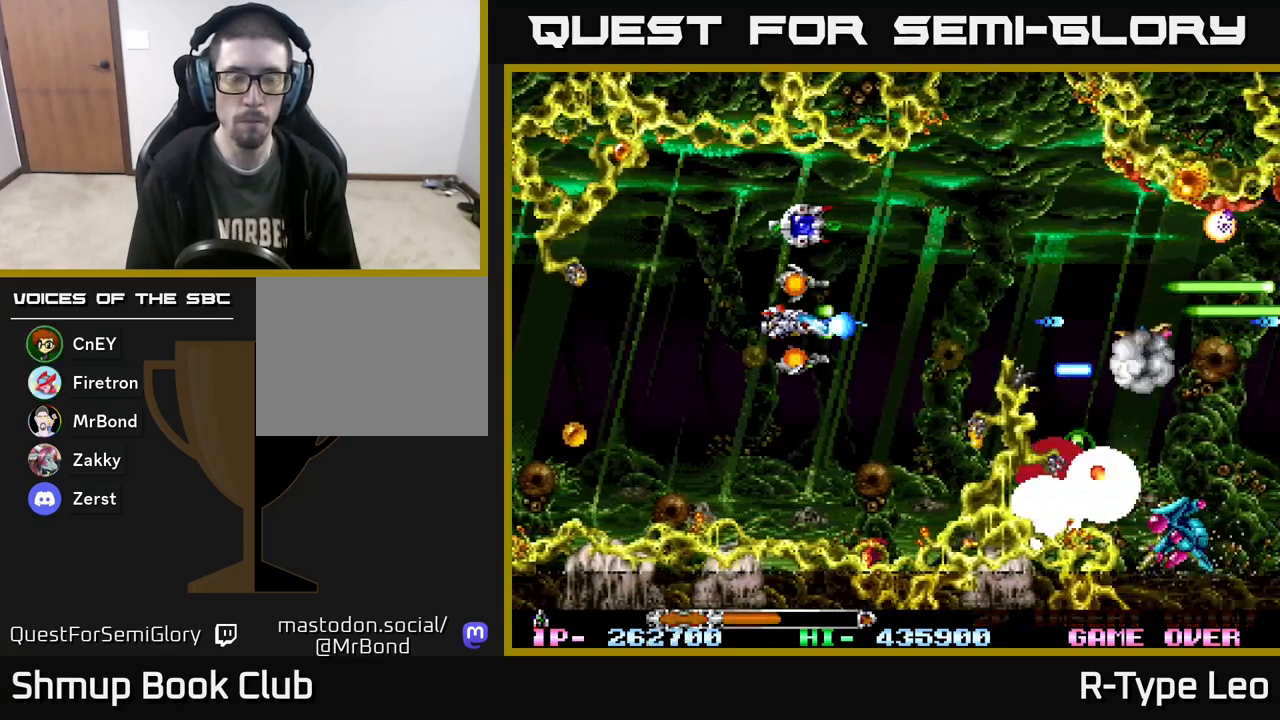
{"buttons": ["R2", "DPAD_LEFT"], "events": [[83, "DPAD_LEFT", "down"], [217, "DPAD_LEFT", "up"], [450, "DPAD_LEFT", "down"]]}
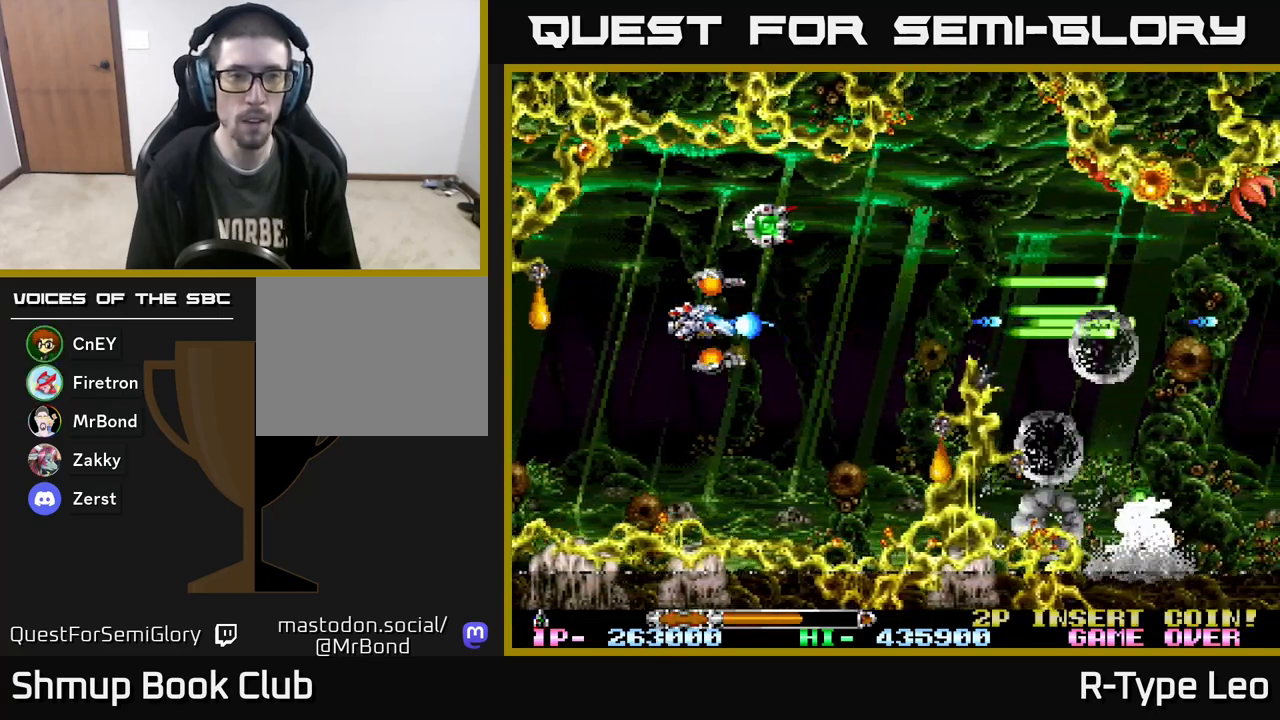
{"buttons": ["R2", "DPAD_DOWN"], "events": [[17, "DPAD_LEFT", "up"], [33, "DPAD_UP", "down"], [117, "DPAD_RIGHT", "down"], [267, "DPAD_RIGHT", "up"], [350, "DPAD_UP", "up"], [400, "DPAD_DOWN", "down"]]}